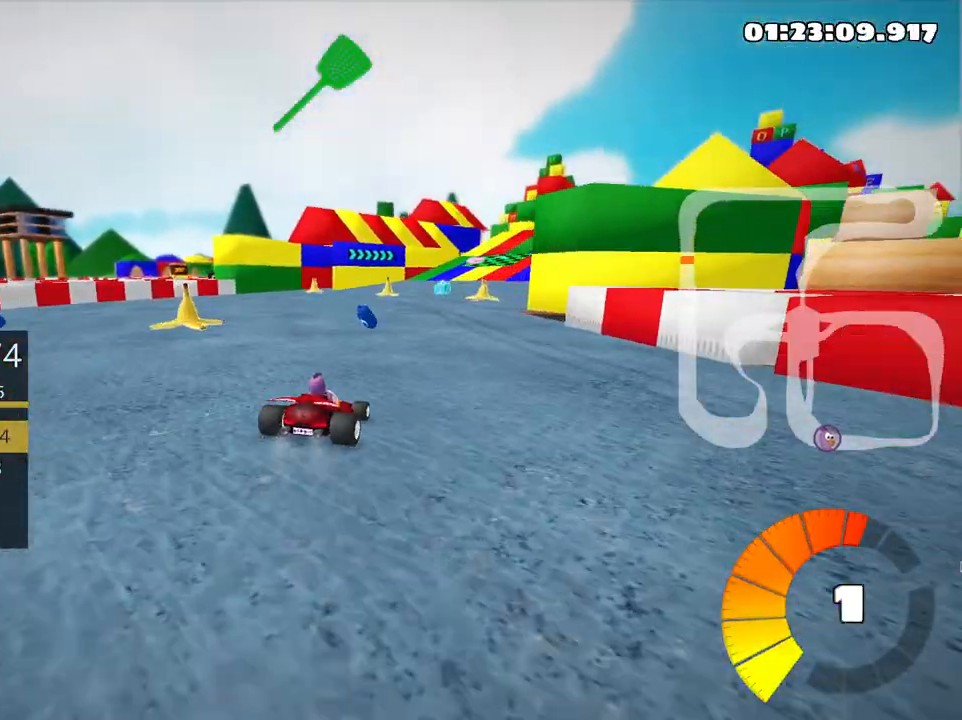
Gameplay with keyboard; each line is a JSON object with the keys held at the frame after it. "events" lists presses ("down") and releases ("up") of "down", "fire", "flag", "left", "look", "nitro", "right", "skid" and "up" between this image and that frame as [ms after this image, input, new state], when the widget could be followed in between. No other keys are recorded. Mouse input is not recorded. Key names are as the overlay labels them; some are game actions (e.g. jump) rather than physical keys.
{"keys": ["right"], "events": [[116, "right", "up"], [300, "right", "down"]]}
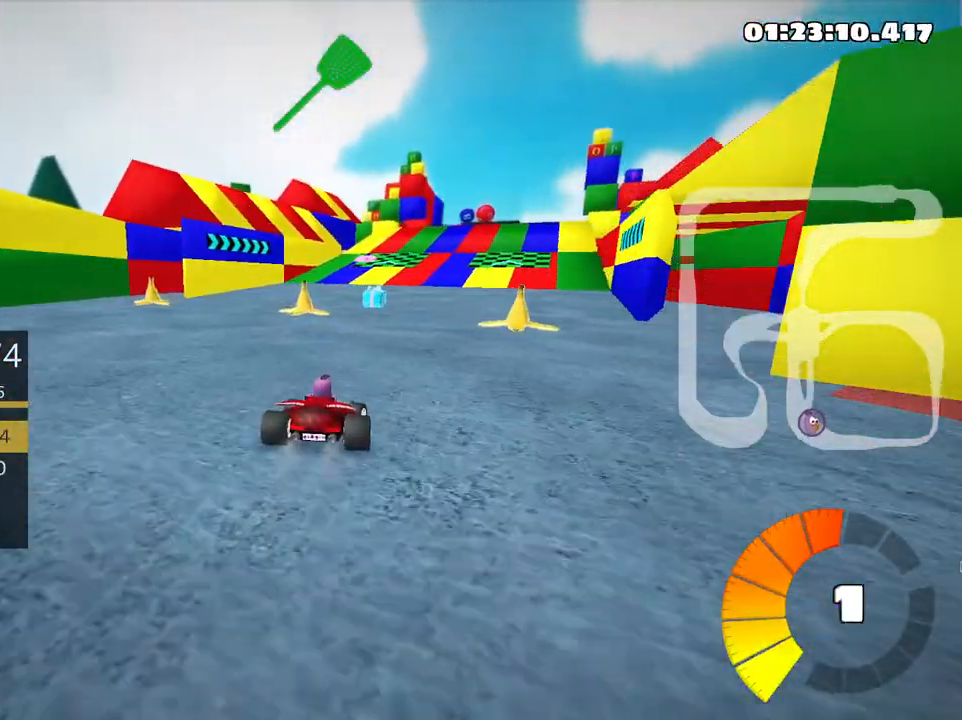
{"keys": [], "events": [[116, "right", "up"], [216, "down", "down"], [316, "down", "up"]]}
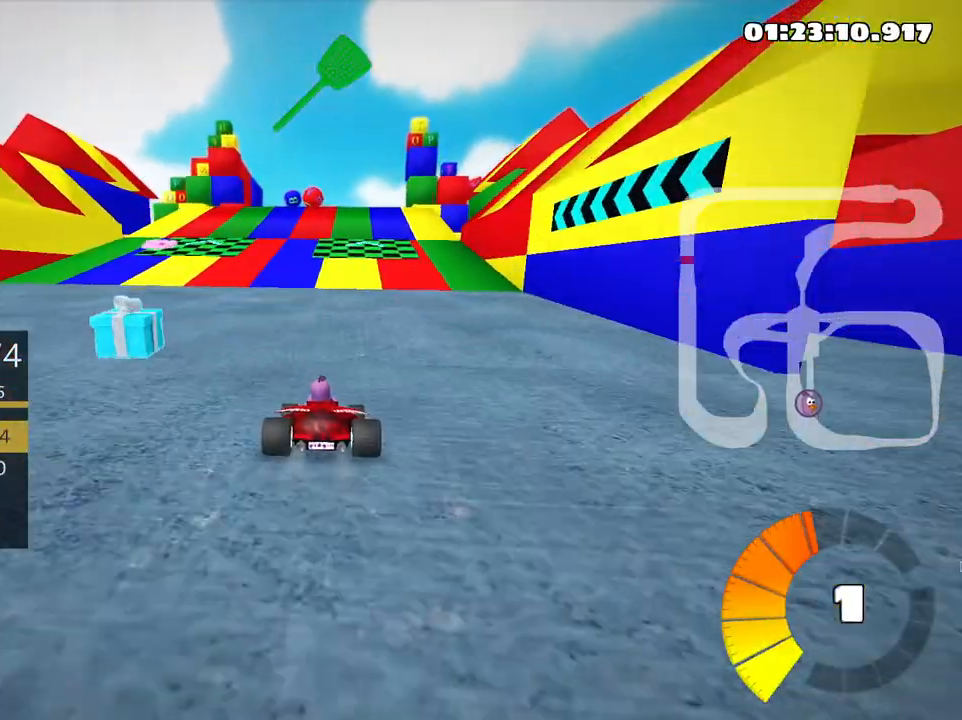
{"keys": [], "events": []}
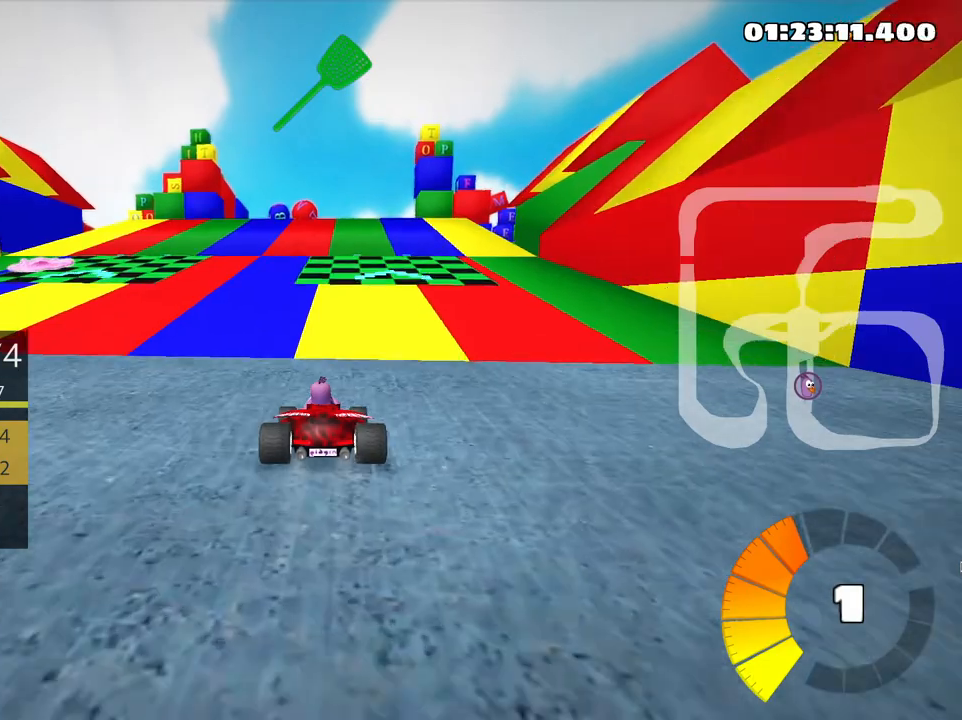
{"keys": [], "events": []}
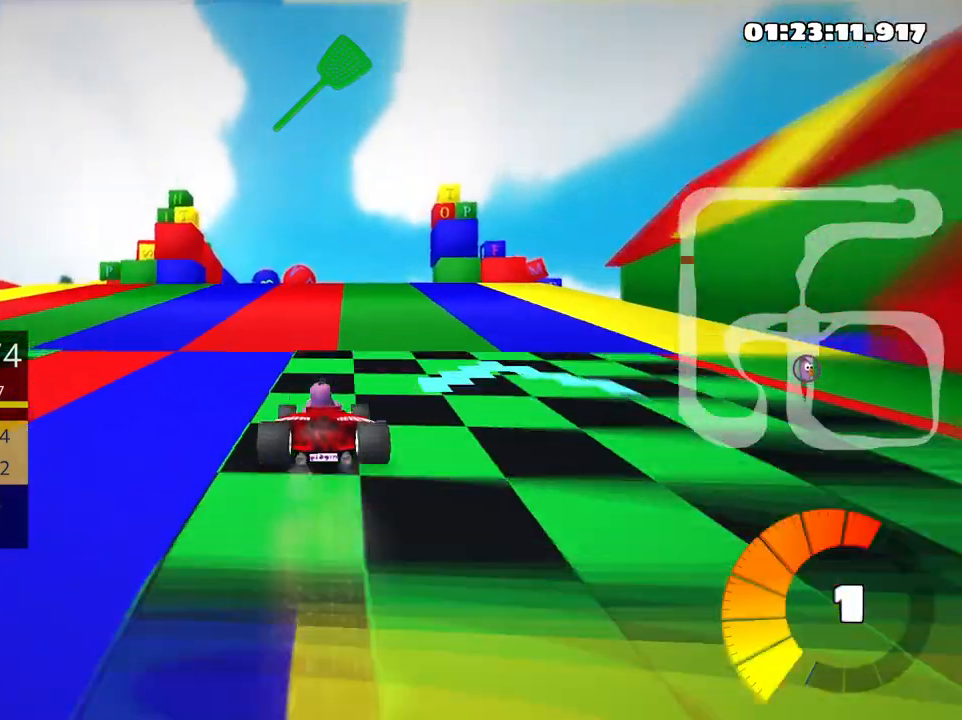
{"keys": [], "events": []}
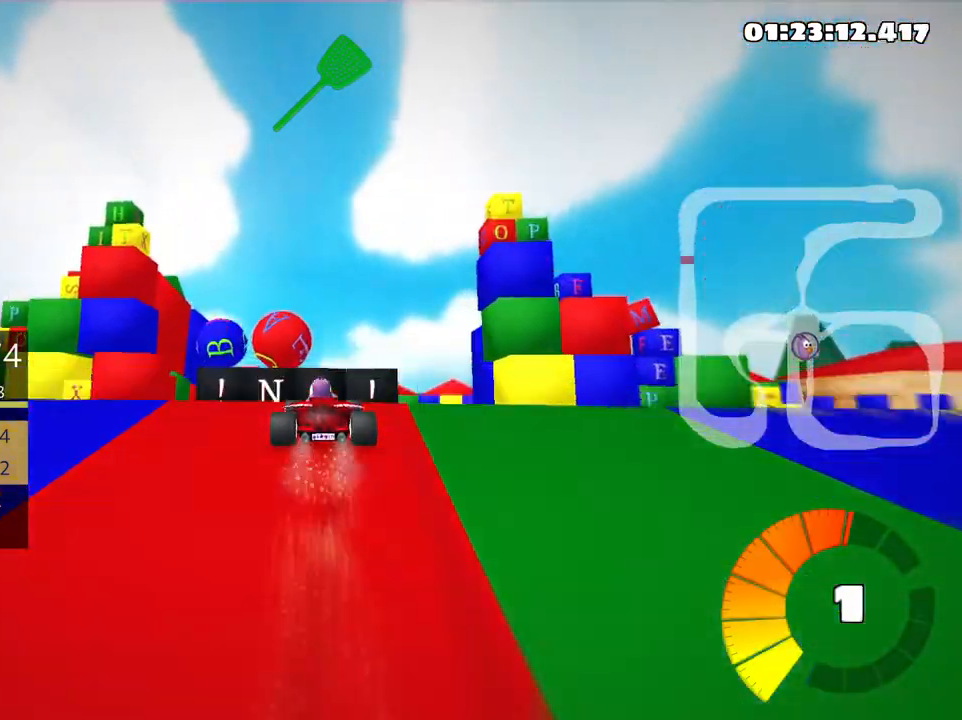
{"keys": [], "events": []}
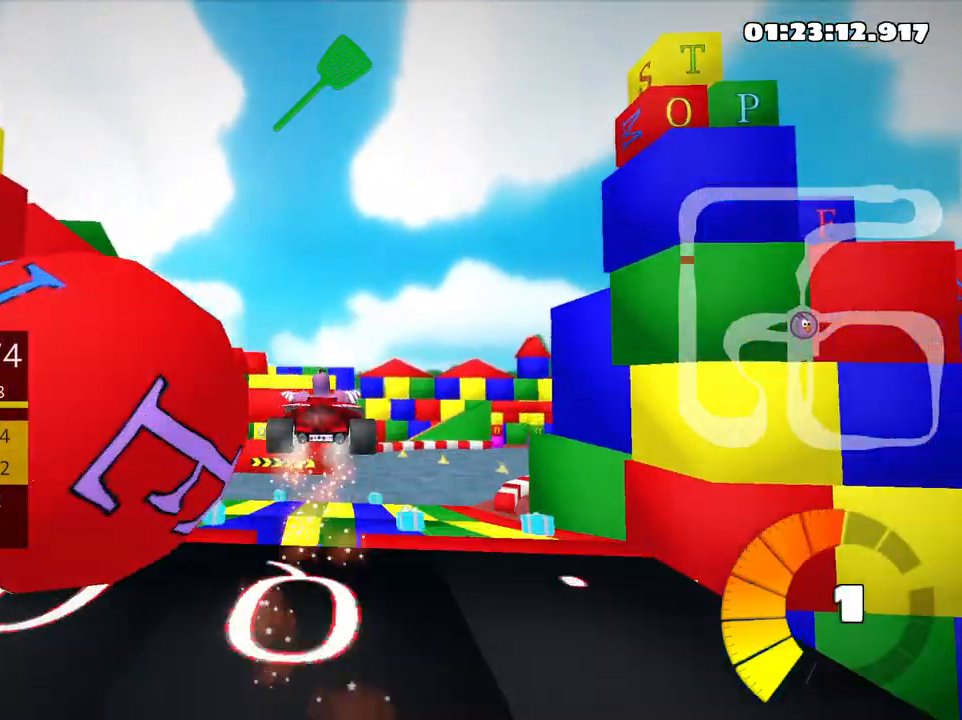
{"keys": [], "events": []}
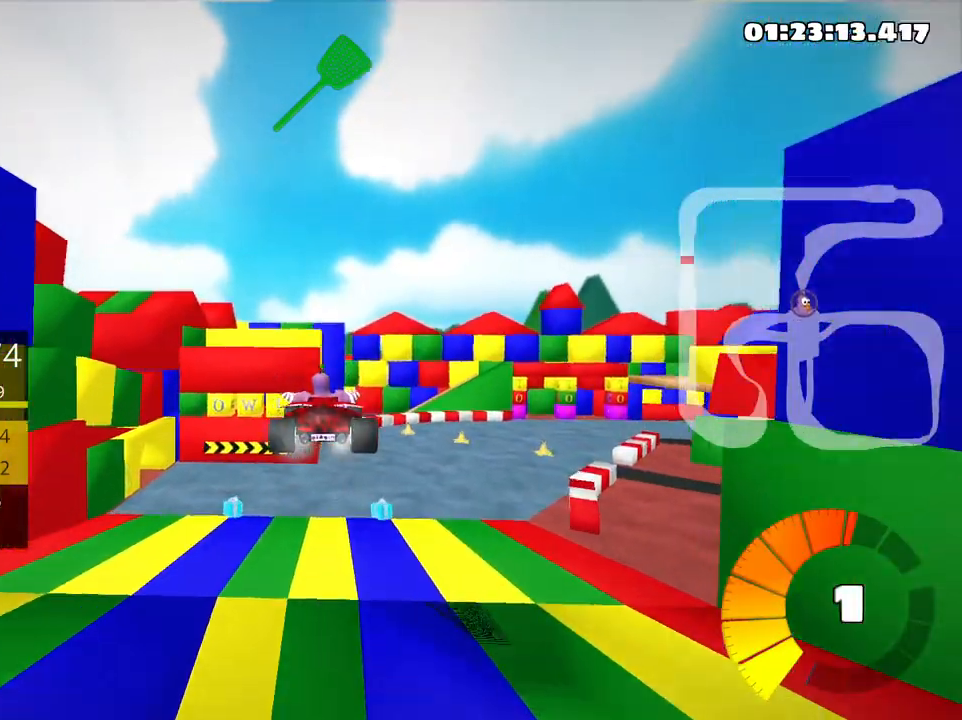
{"keys": [], "events": []}
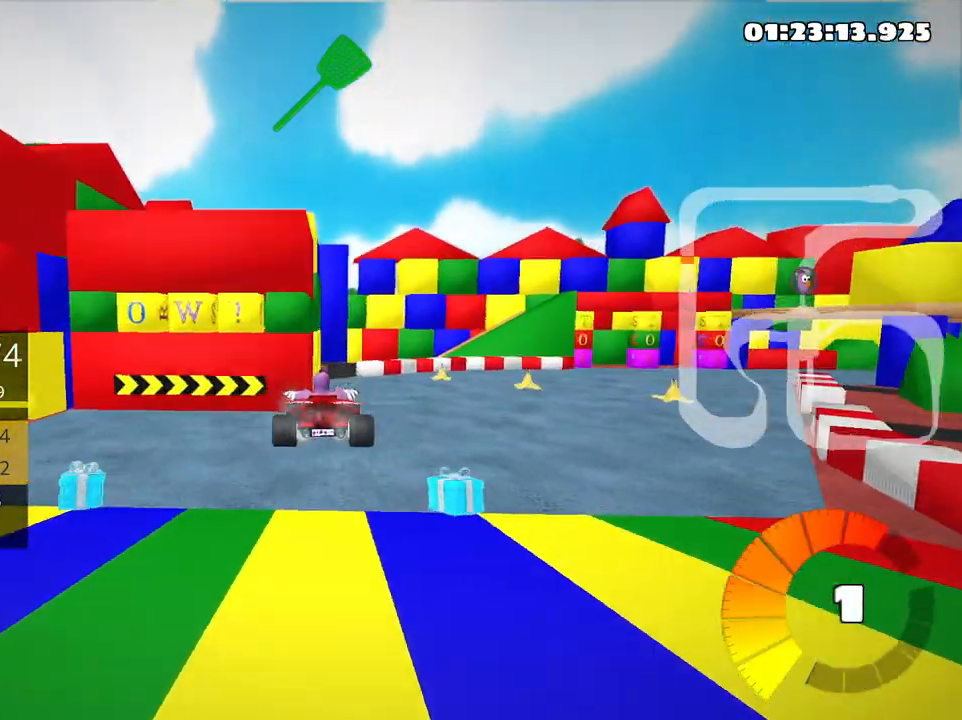
{"keys": [], "events": []}
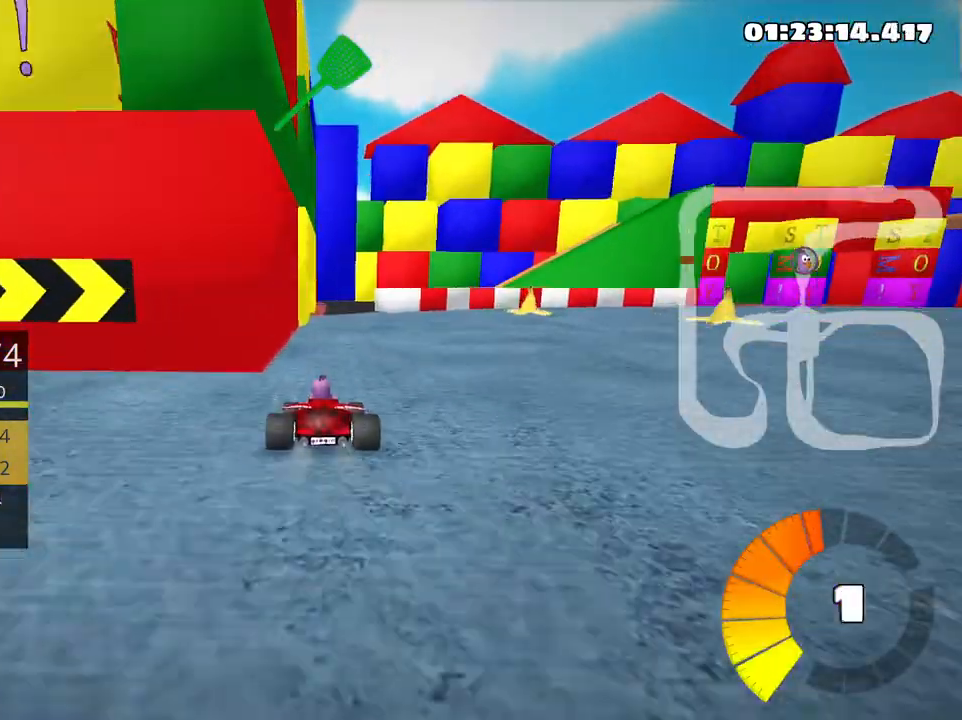
{"keys": [], "events": []}
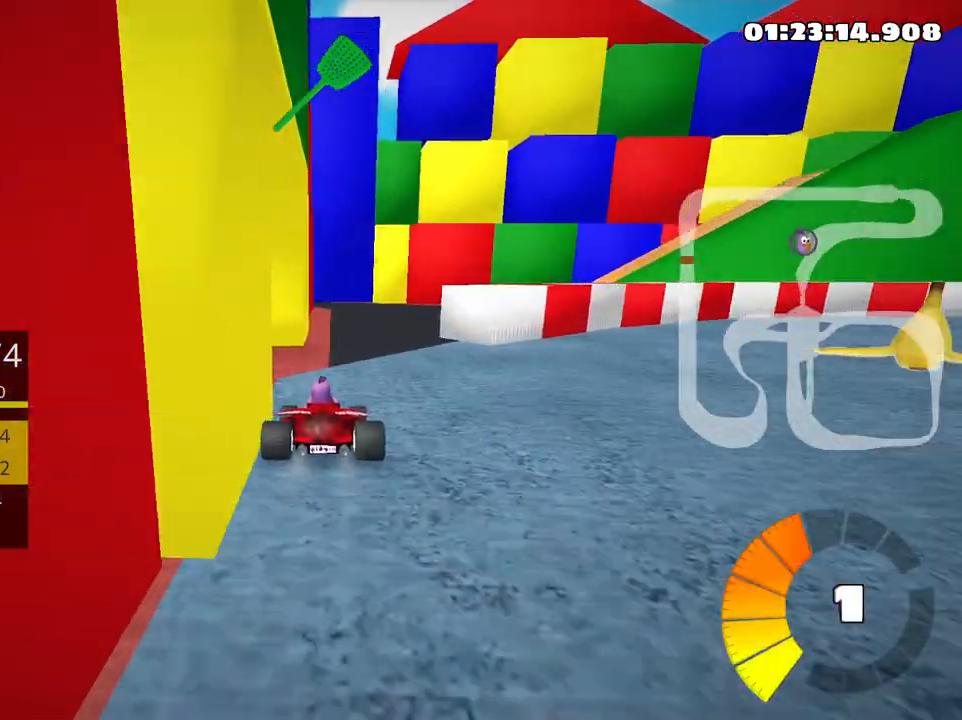
{"keys": [], "events": []}
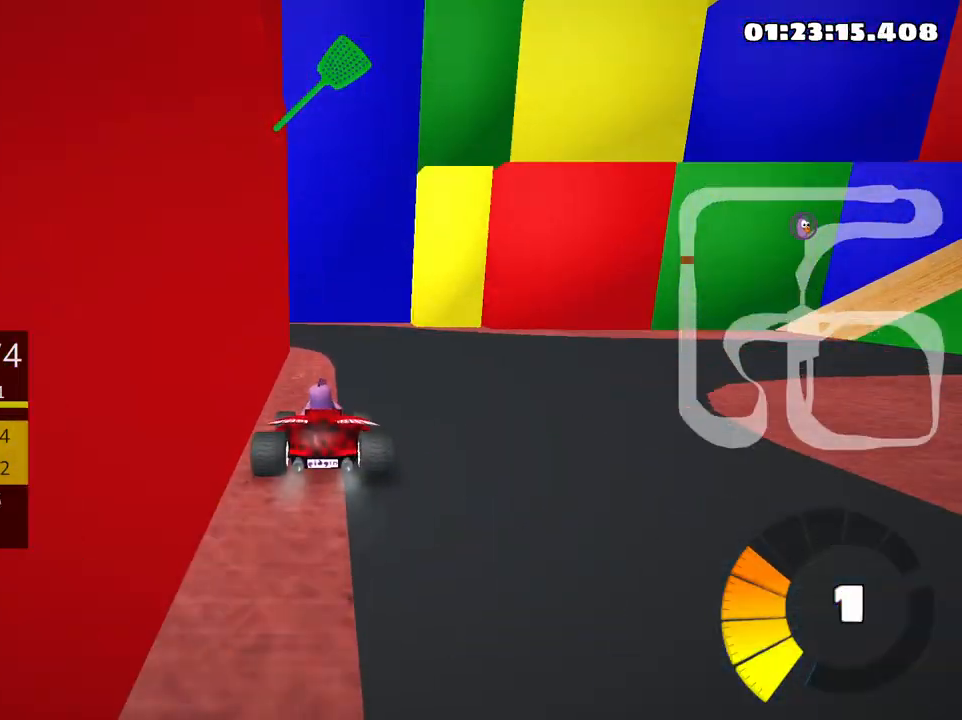
{"keys": [], "events": []}
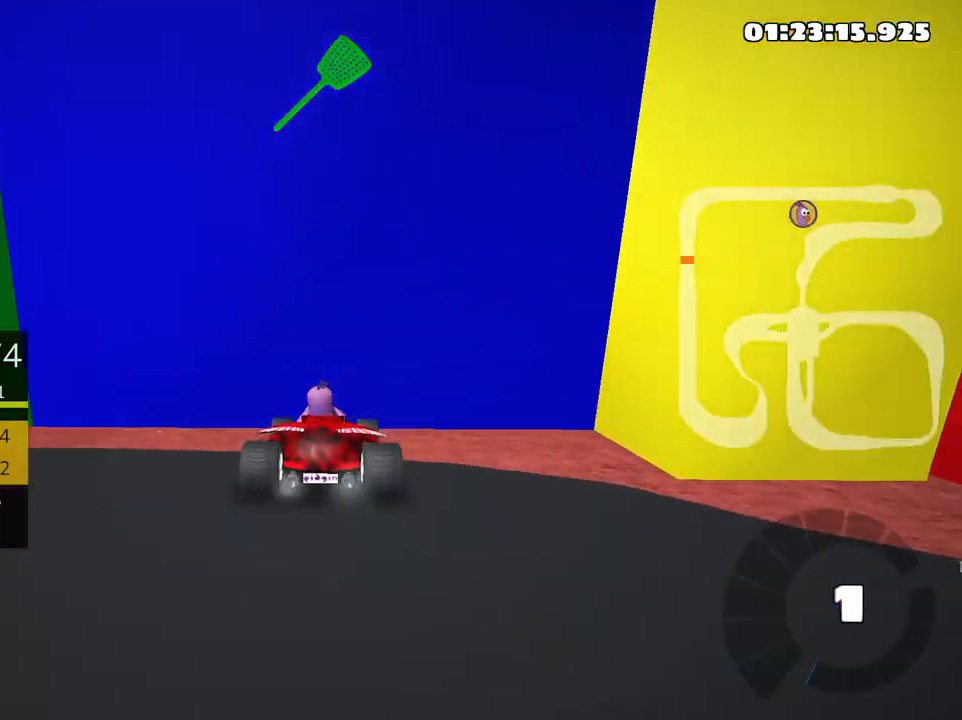
{"keys": [], "events": [[383, "flag", "down"], [500, "flag", "up"]]}
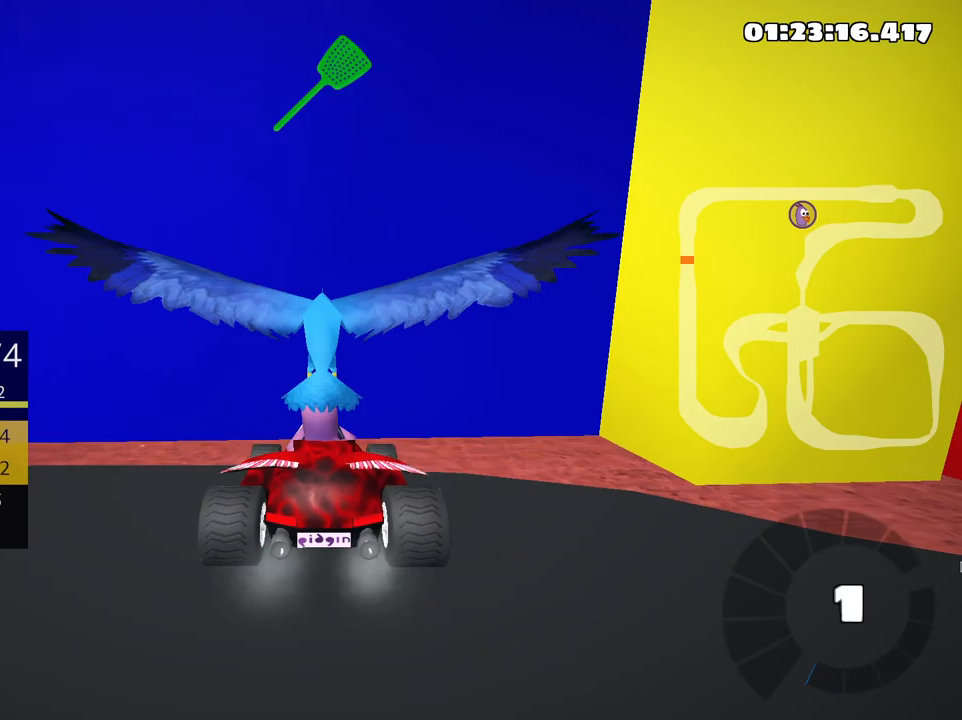
{"keys": ["up"], "events": [[483, "up", "down"]]}
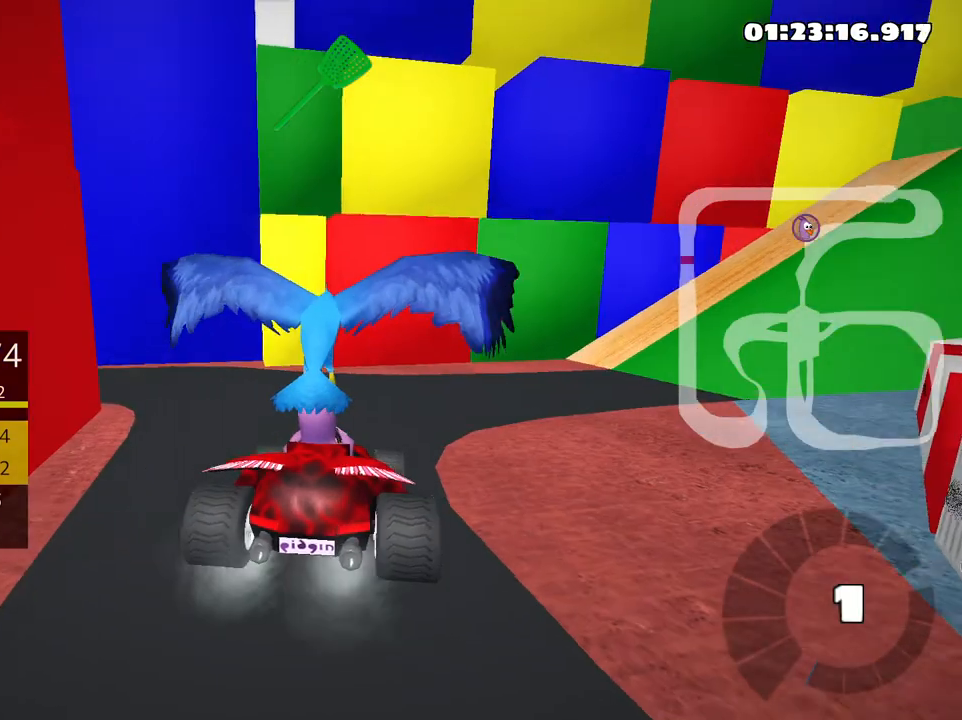
{"keys": ["up"], "events": []}
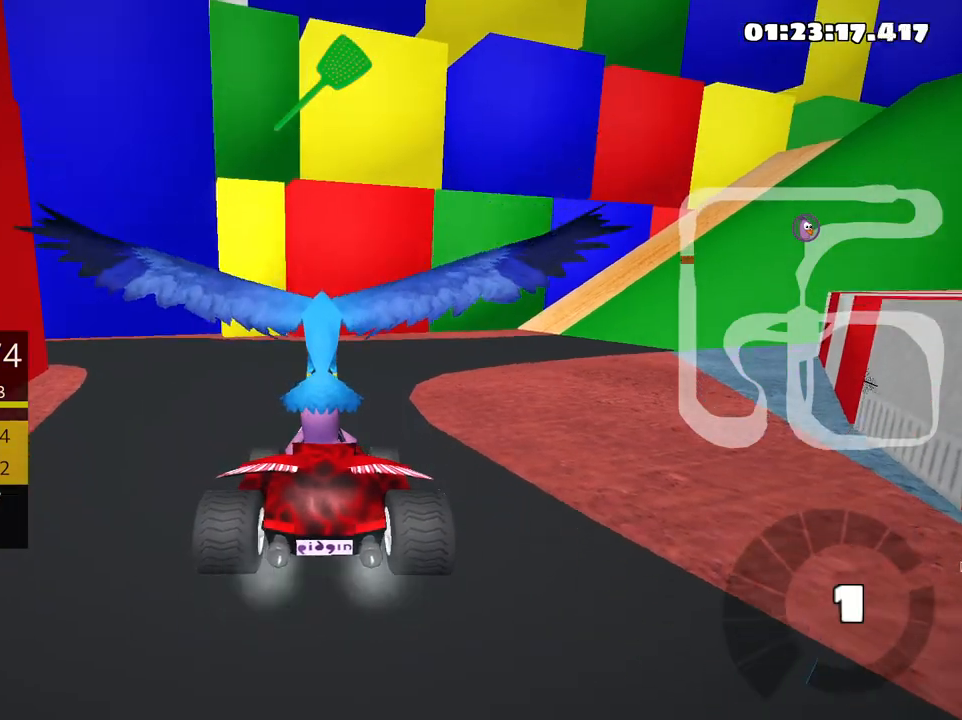
{"keys": ["nitro", "right", "up"], "events": [[66, "right", "down"], [183, "nitro", "down"]]}
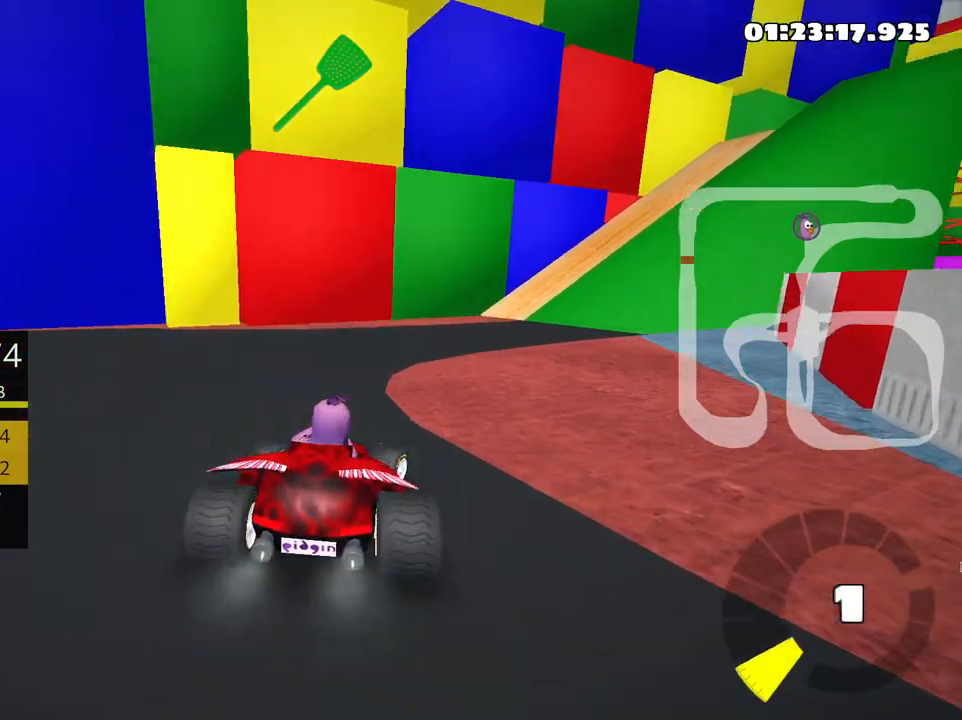
{"keys": ["right", "skid", "up"], "events": [[83, "right", "up"], [300, "nitro", "up"], [333, "right", "down"], [333, "skid", "down"]]}
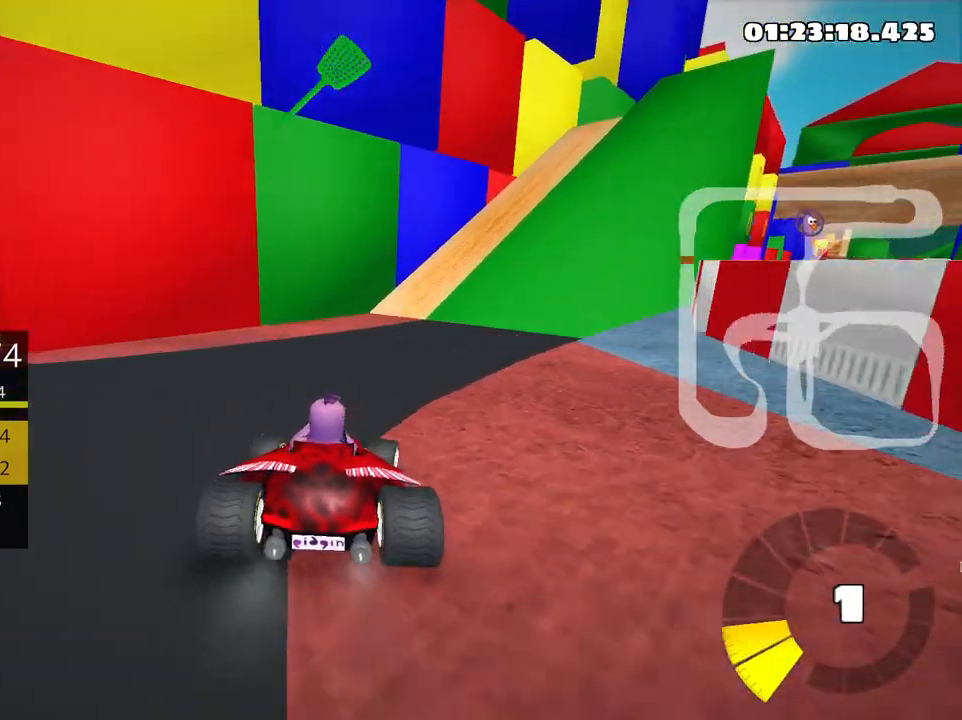
{"keys": ["right", "skid", "up"], "events": []}
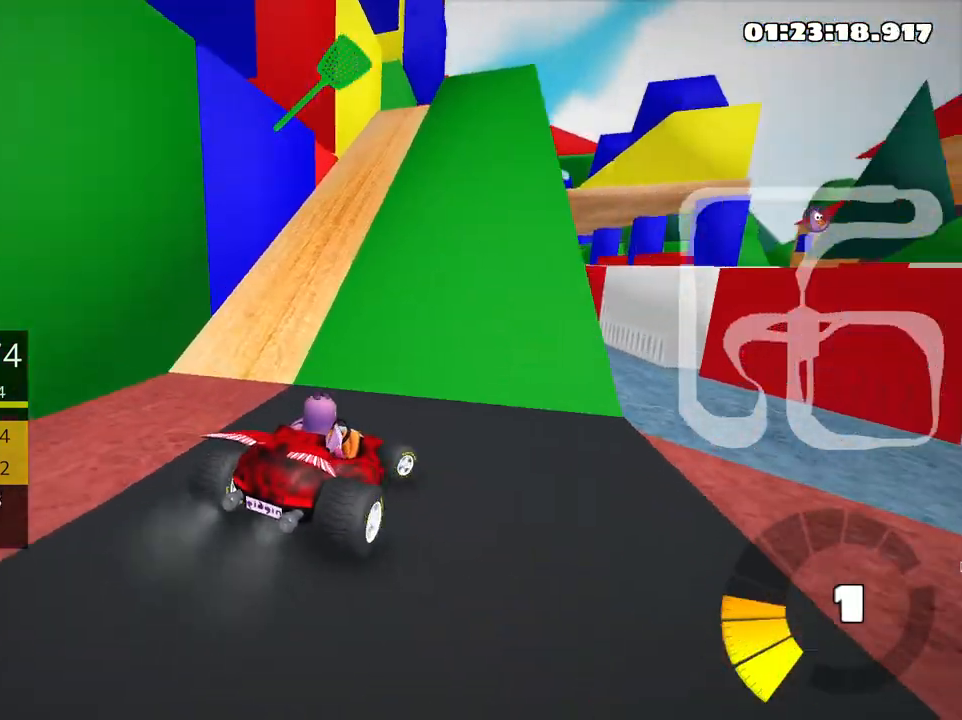
{"keys": ["right", "skid", "up"], "events": []}
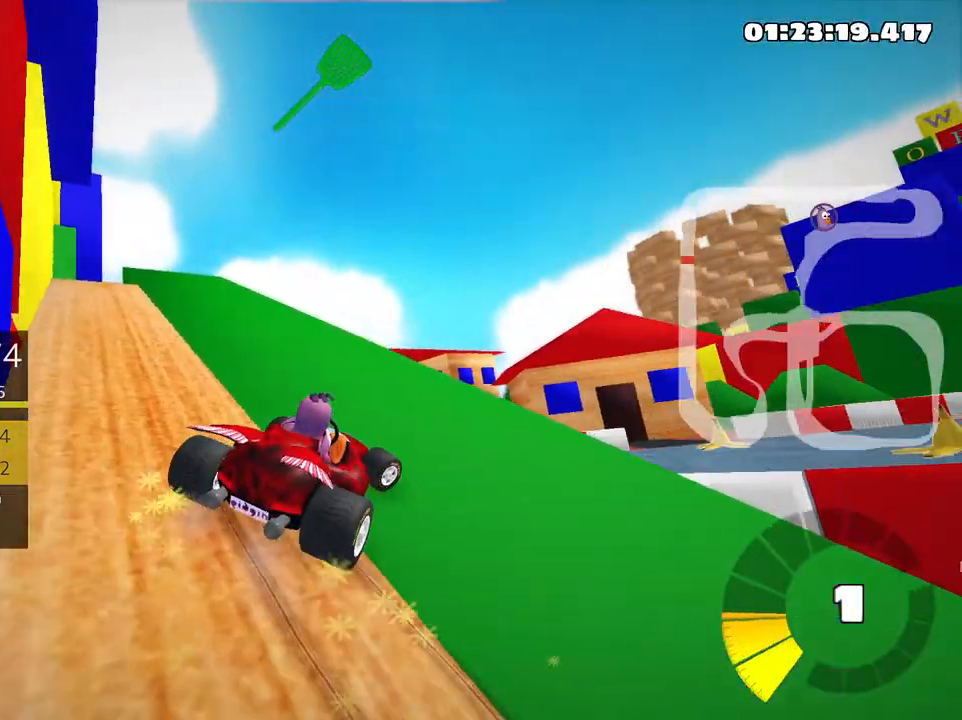
{"keys": ["up"], "events": [[16, "left", "down"], [66, "right", "up"], [316, "left", "up"], [350, "skid", "up"]]}
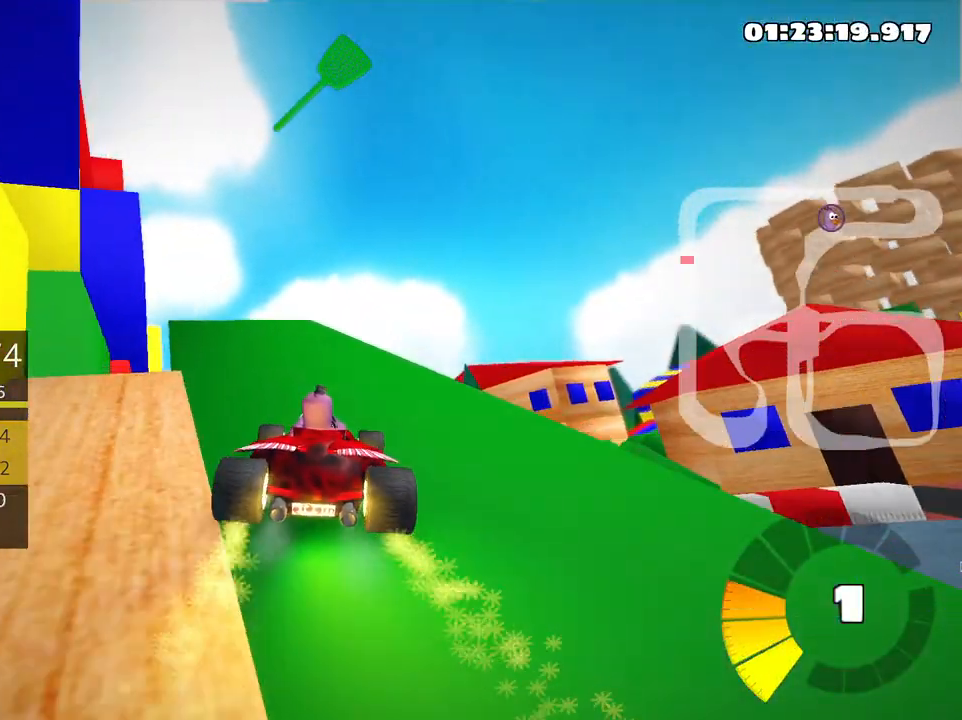
{"keys": ["up"], "events": []}
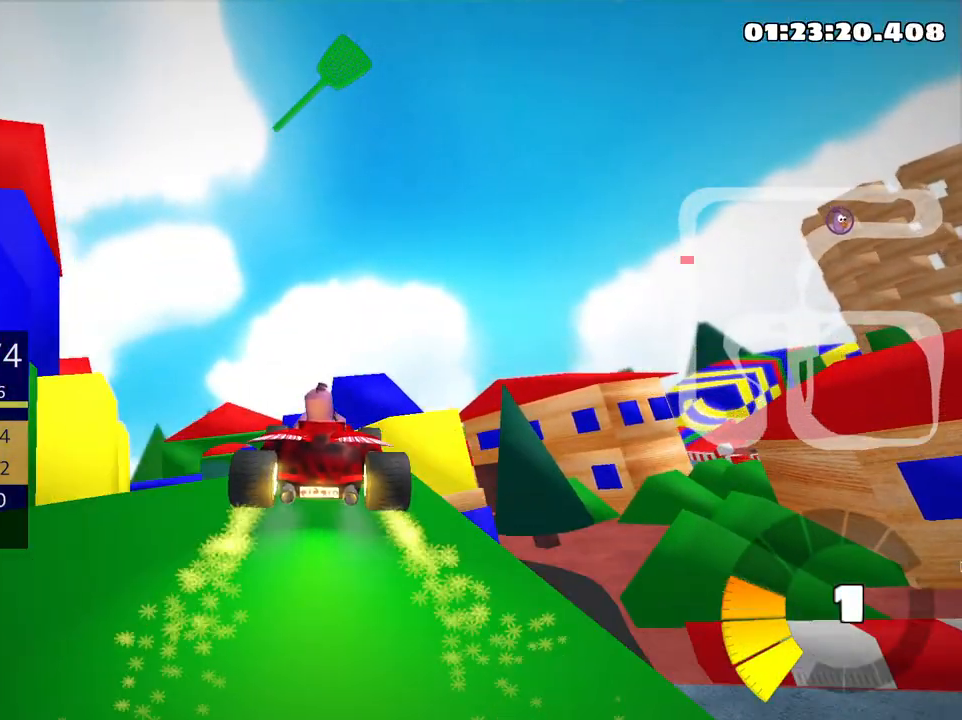
{"keys": ["up"], "events": []}
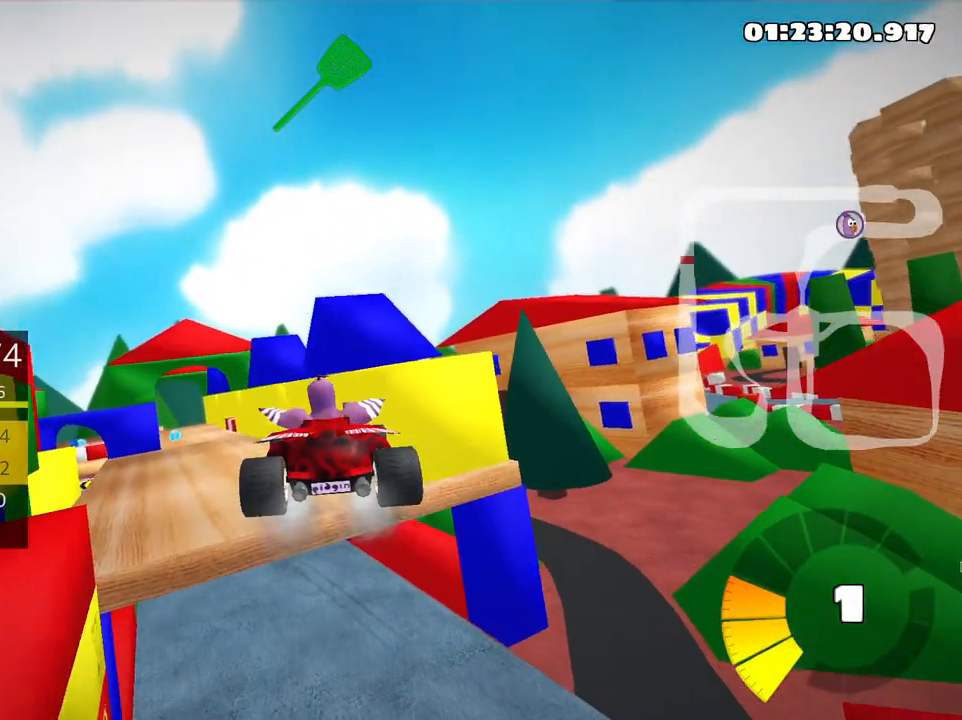
{"keys": ["left", "up"], "events": [[166, "left", "down"]]}
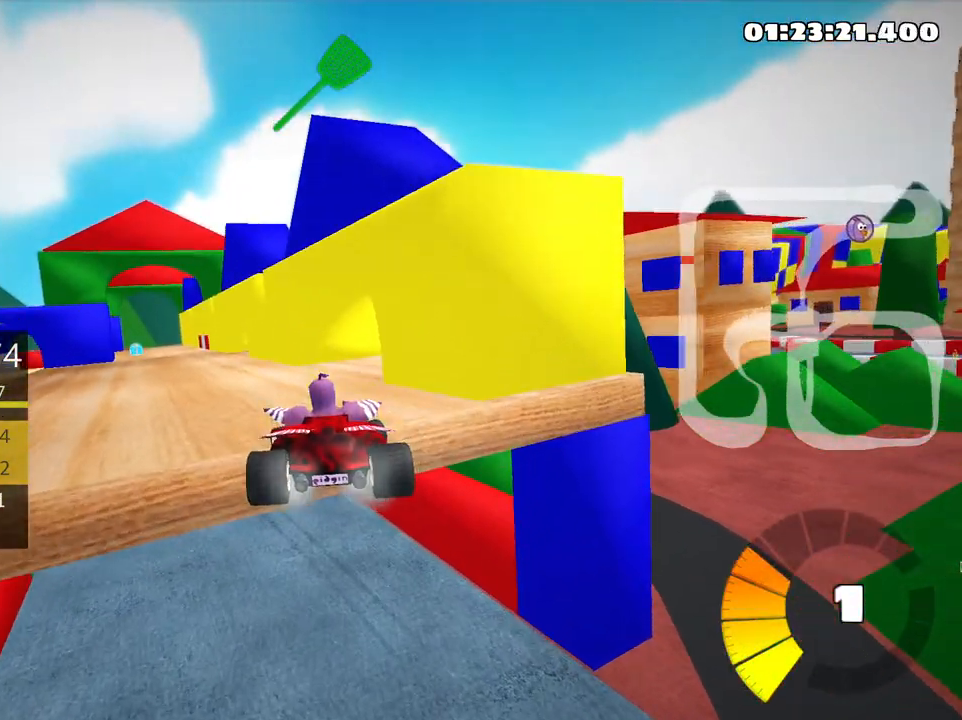
{"keys": ["left", "up"], "events": []}
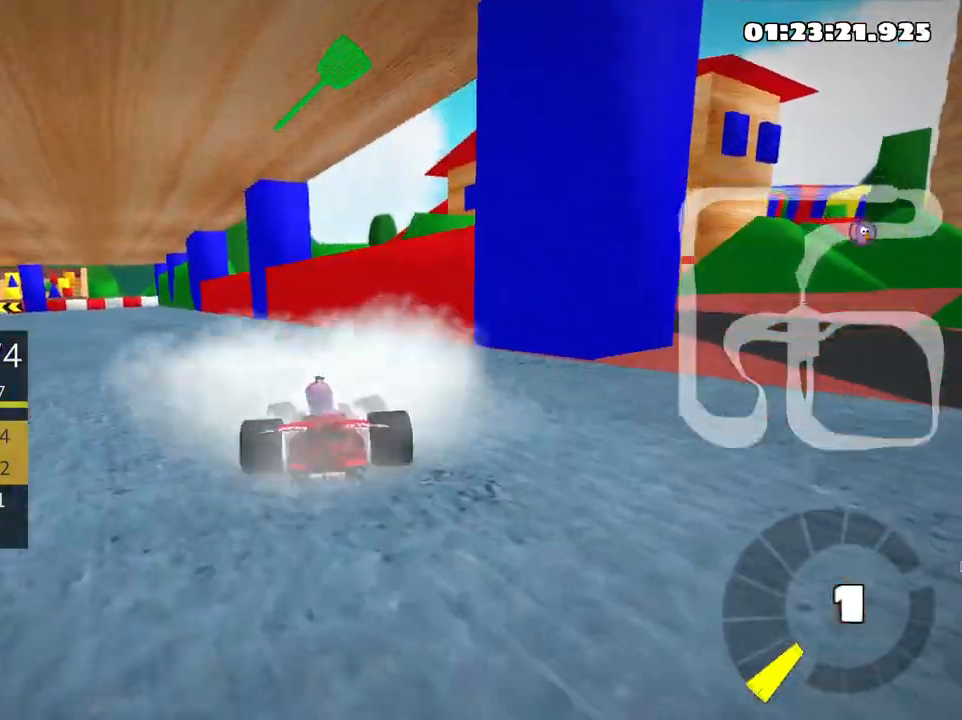
{"keys": ["nitro", "right", "up"], "events": [[150, "nitro", "down"], [400, "left", "up"], [450, "right", "down"]]}
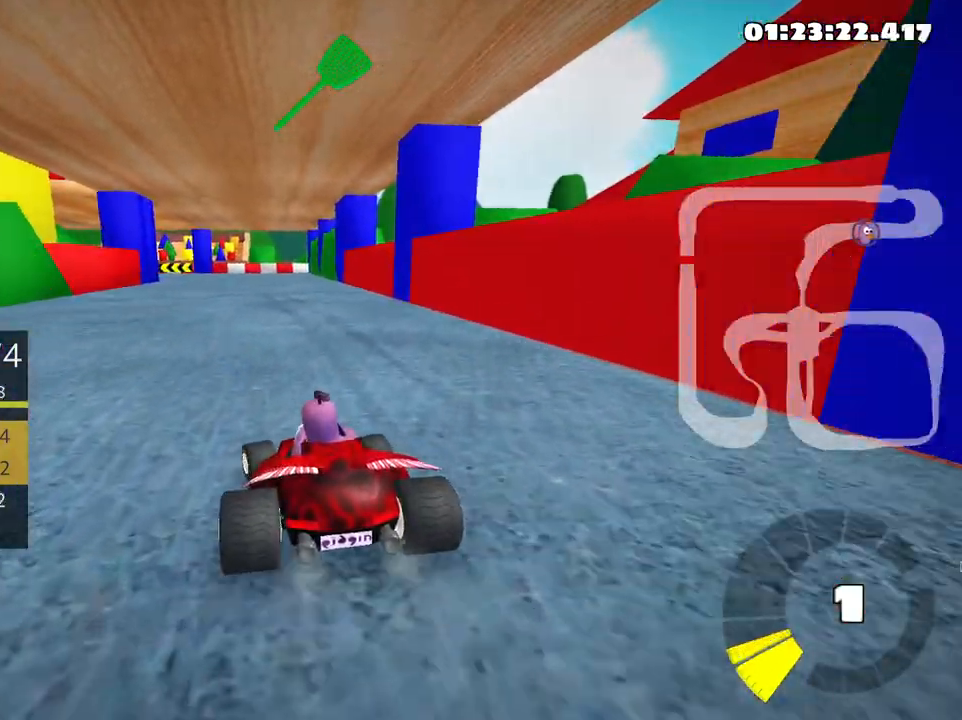
{"keys": ["left", "skid", "up"], "events": [[50, "nitro", "up"], [350, "right", "up"], [383, "left", "down"], [416, "skid", "down"]]}
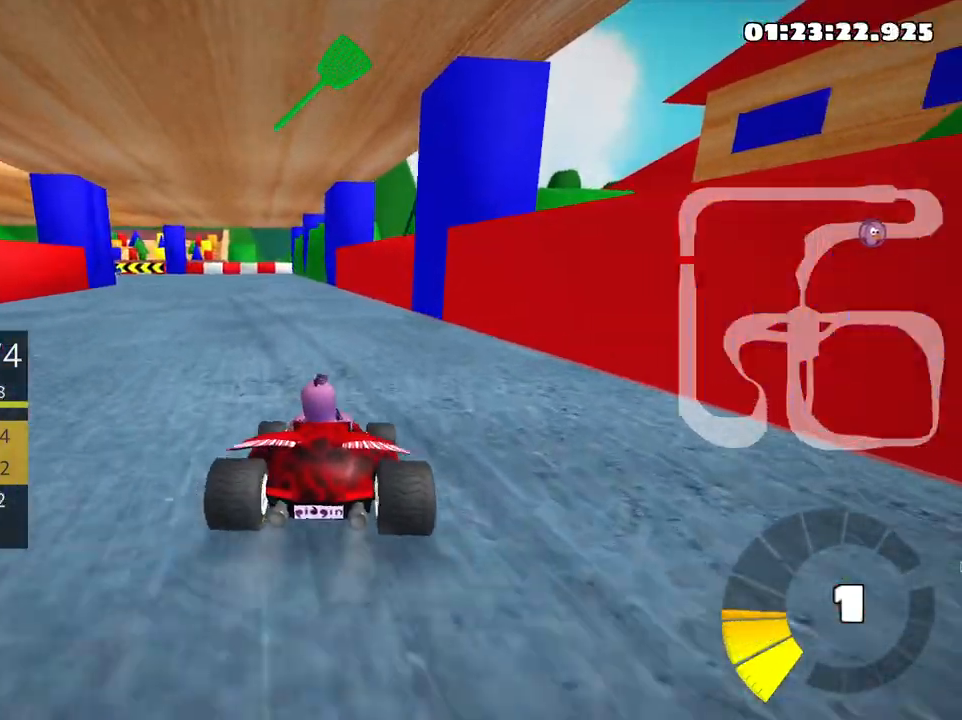
{"keys": ["right", "skid", "up"], "events": [[150, "left", "up"], [150, "right", "down"]]}
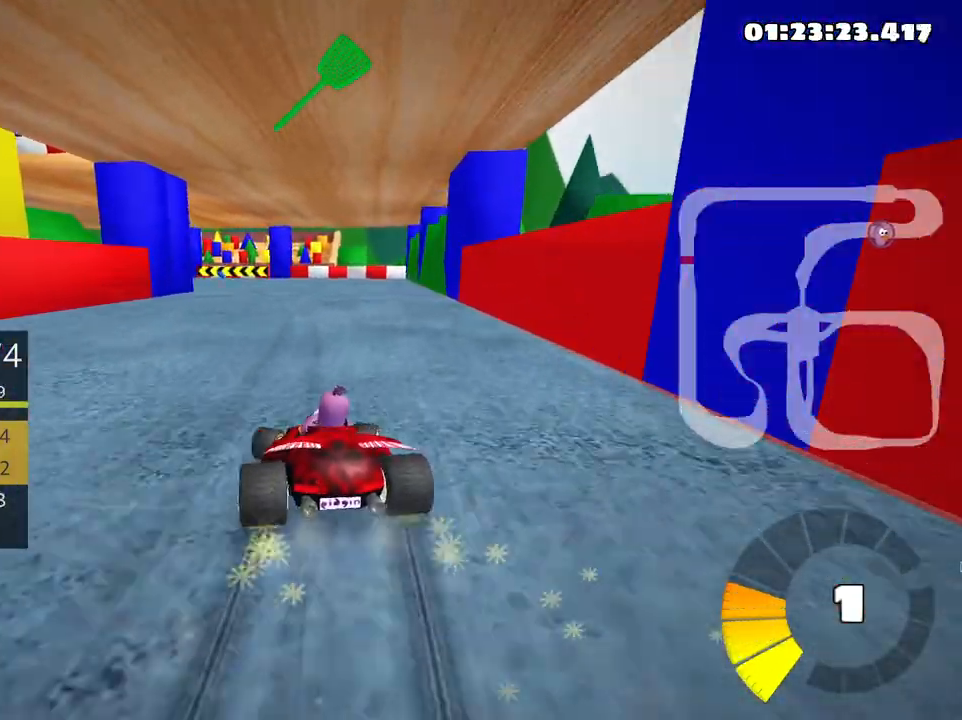
{"keys": ["right", "skid", "up"], "events": []}
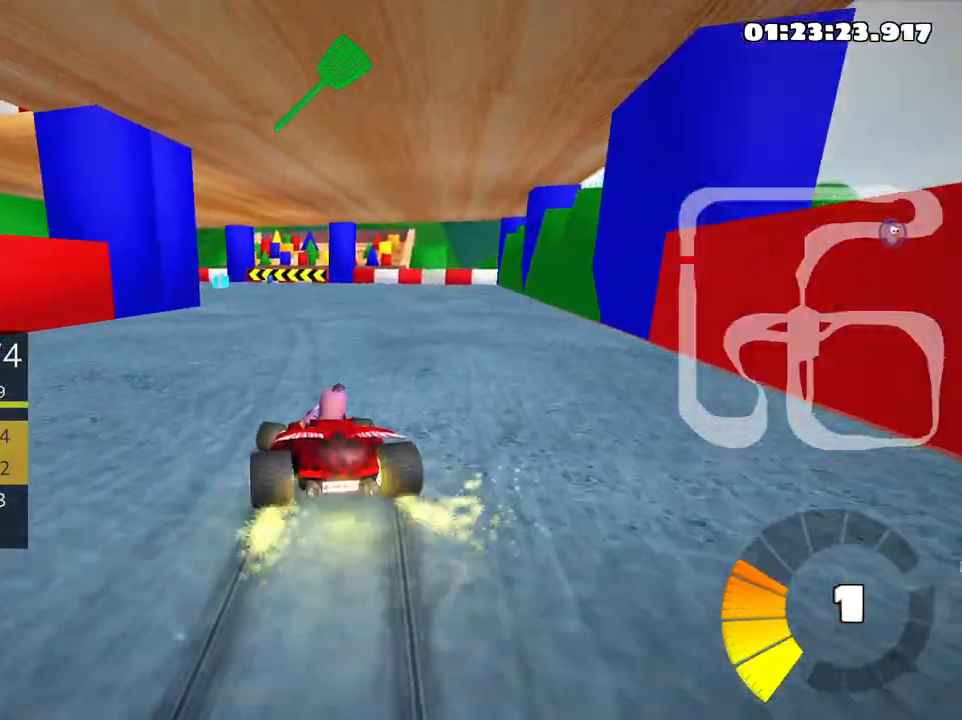
{"keys": ["left", "skid", "up"], "events": [[150, "left", "down"], [233, "right", "up"]]}
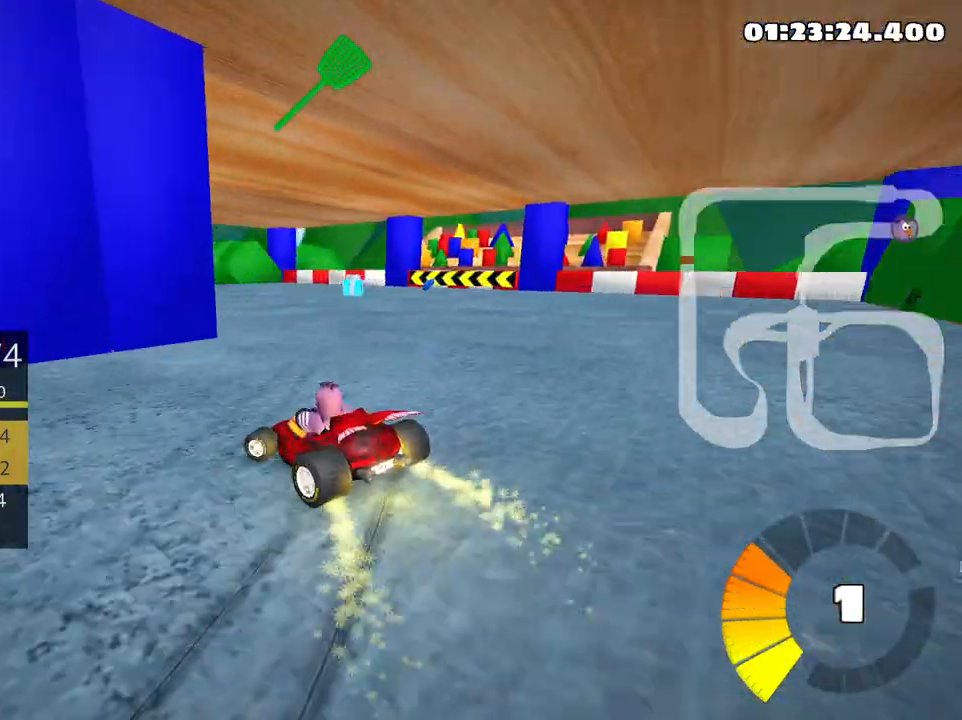
{"keys": ["left", "up"], "events": [[466, "skid", "up"]]}